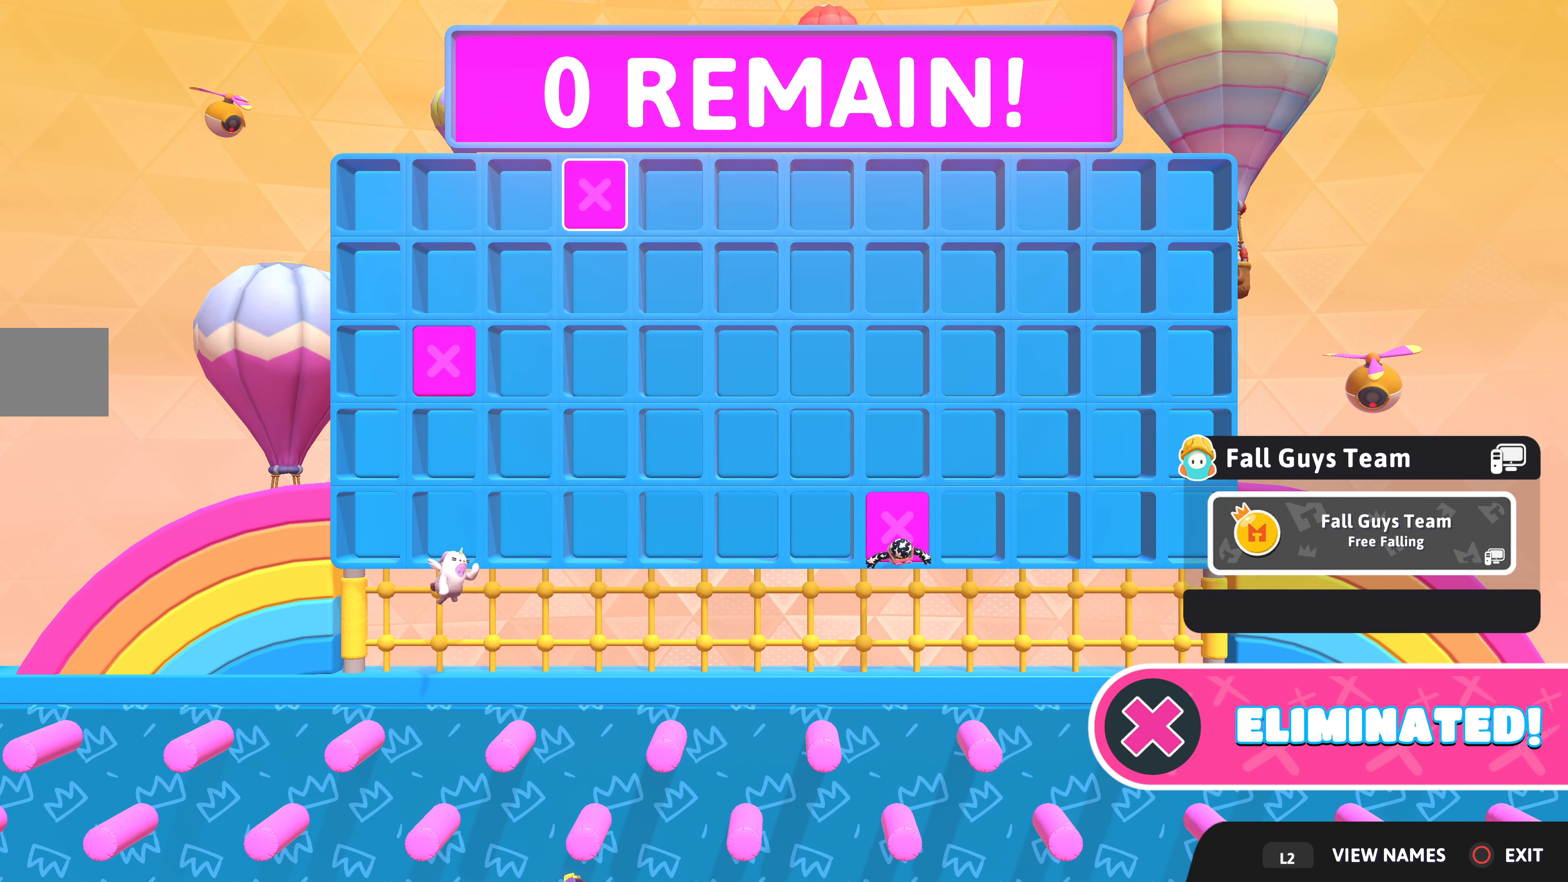
Gameplay with a controller (PlayStation layout); each line is a JSON object with the inputs held at the frame after it. "events" lists button and stick changes between this image and that frame as [ms after this image, input, new state], when the widget could be followed in between.
{"buttons": ["CIRCLE"], "left_stick": "center", "right_stick": "center", "events": [[433, "CIRCLE", "down"]]}
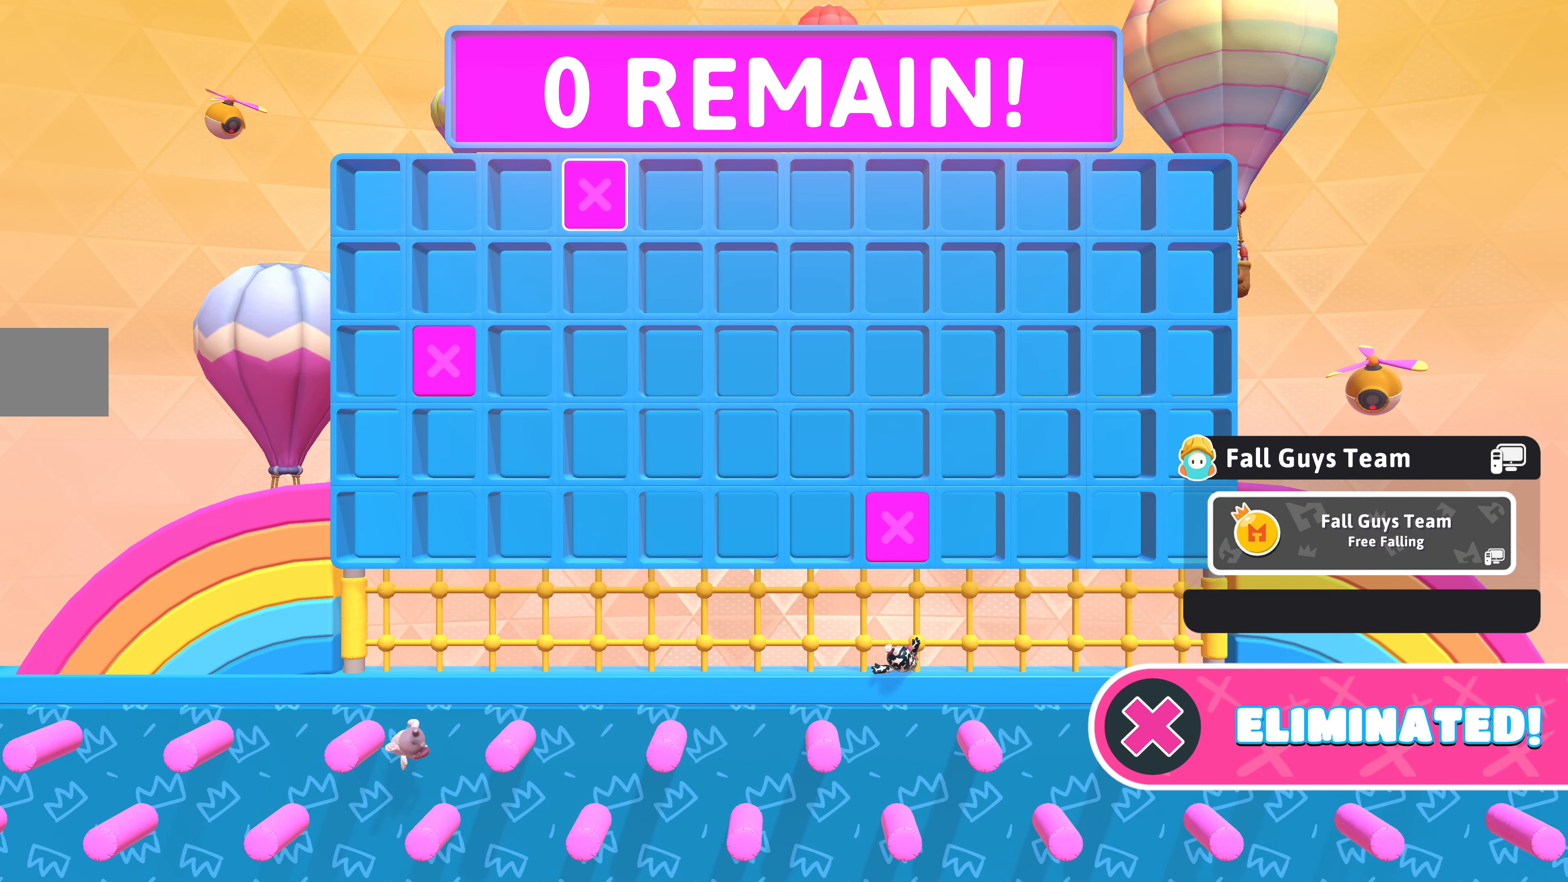
{"buttons": [], "left_stick": "center", "right_stick": "center", "events": [[33, "CIRCLE", "up"], [200, "CROSS", "down"], [300, "CROSS", "up"]]}
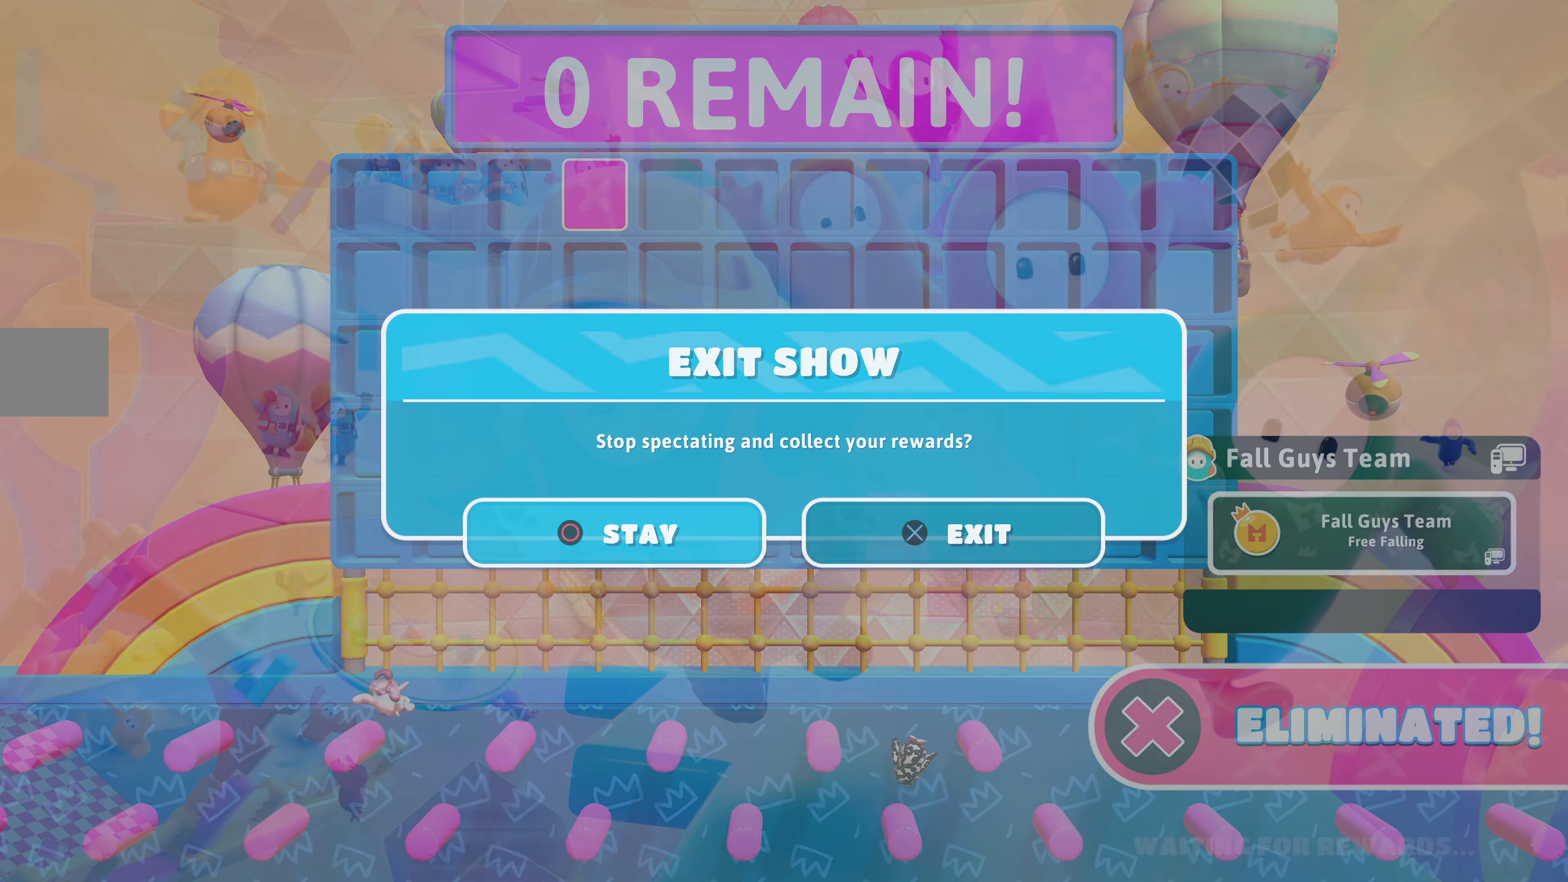
{"buttons": [], "left_stick": "center", "right_stick": "center", "events": []}
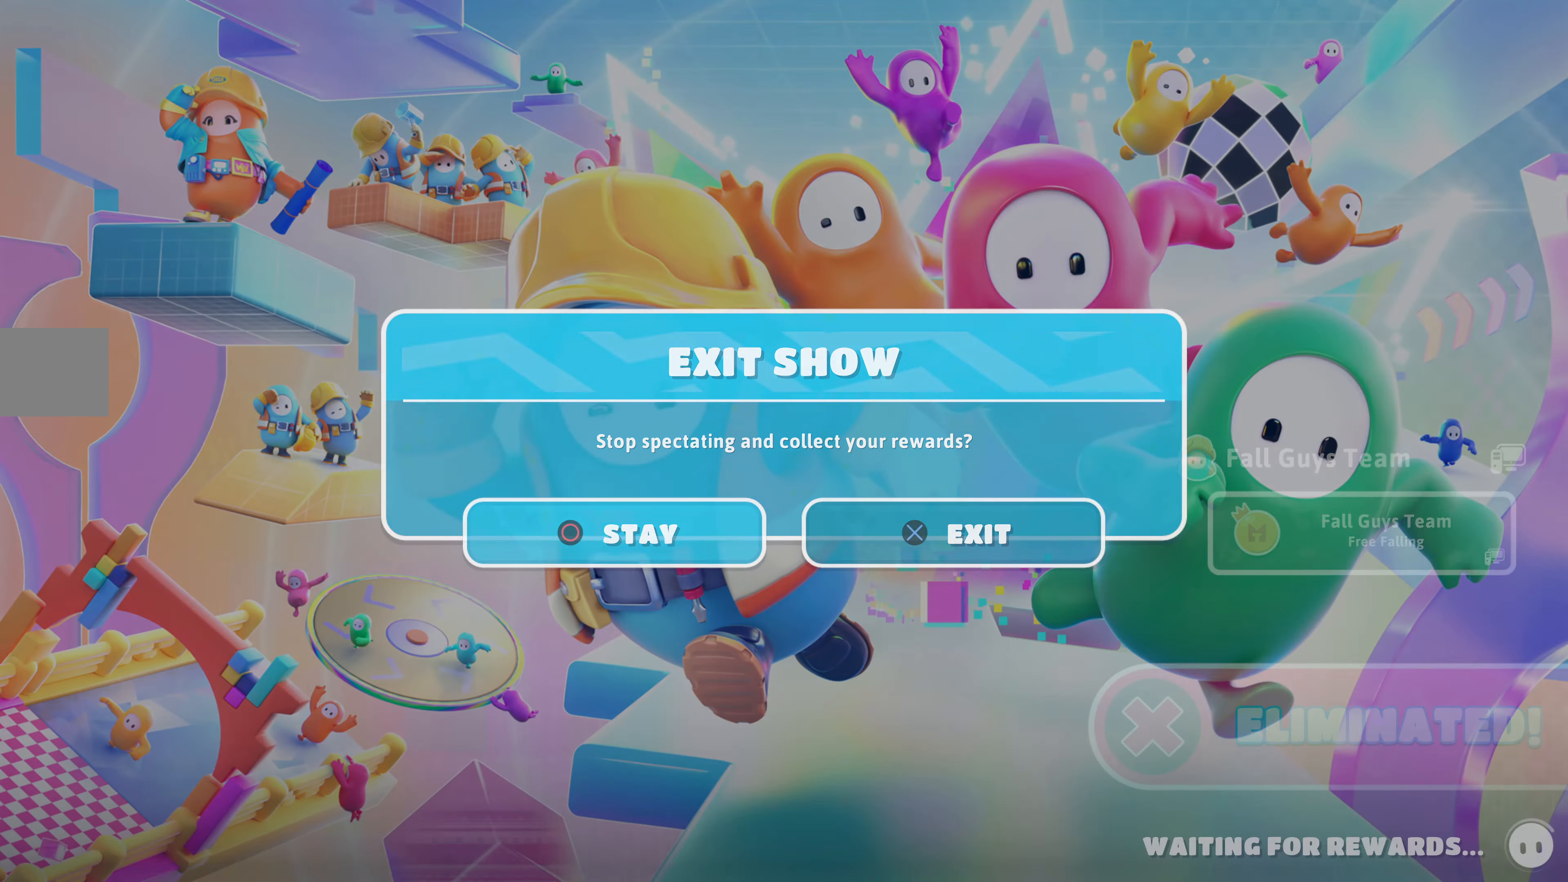
{"buttons": [], "left_stick": "center", "right_stick": "center", "events": []}
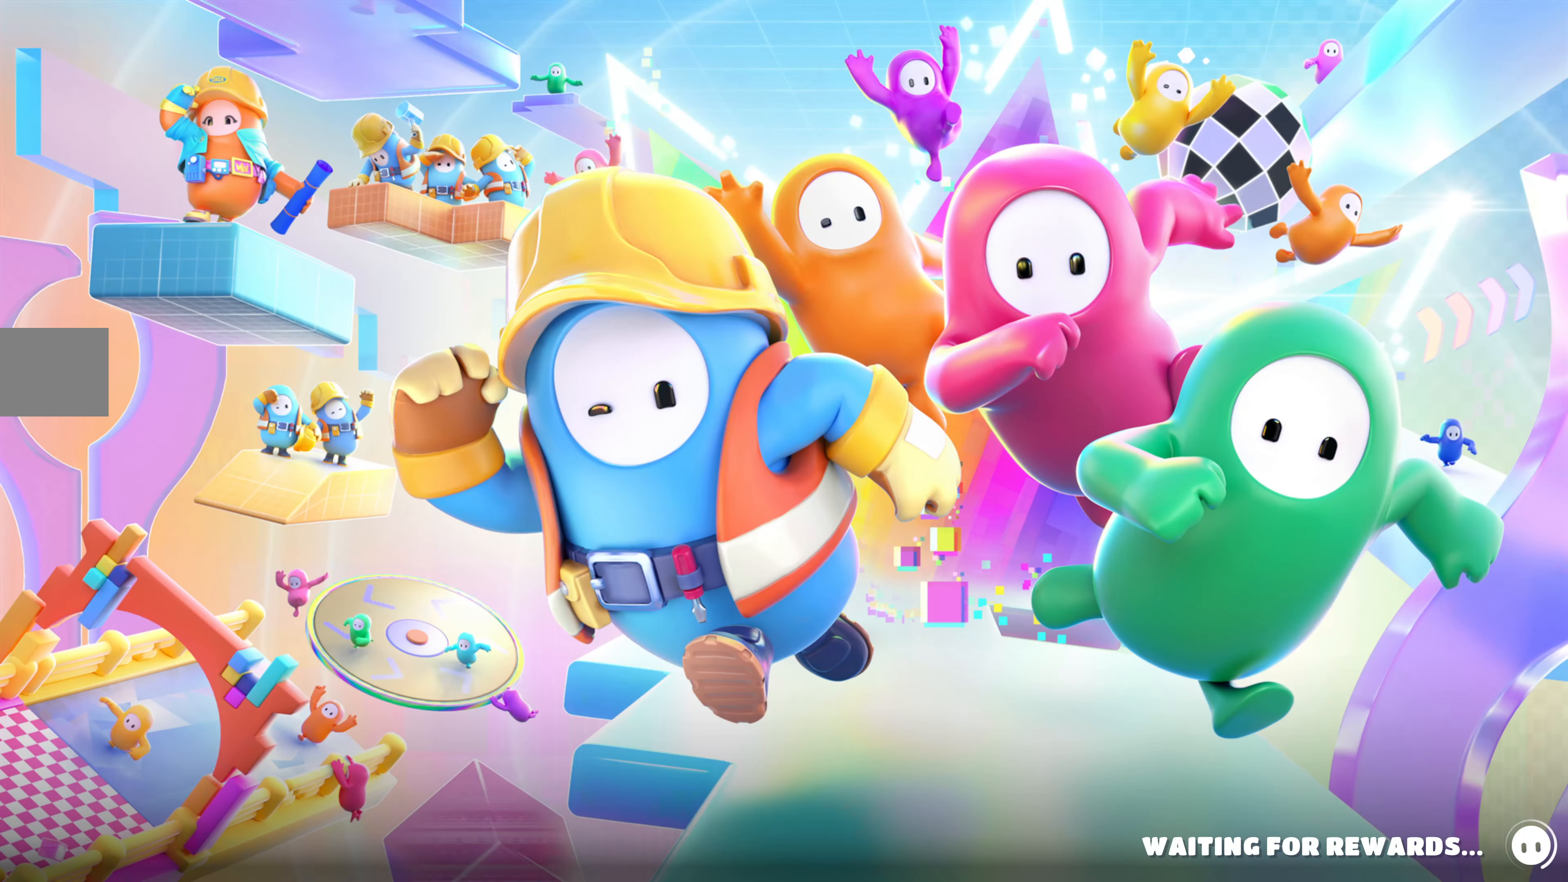
{"buttons": [], "left_stick": "center", "right_stick": "center", "events": []}
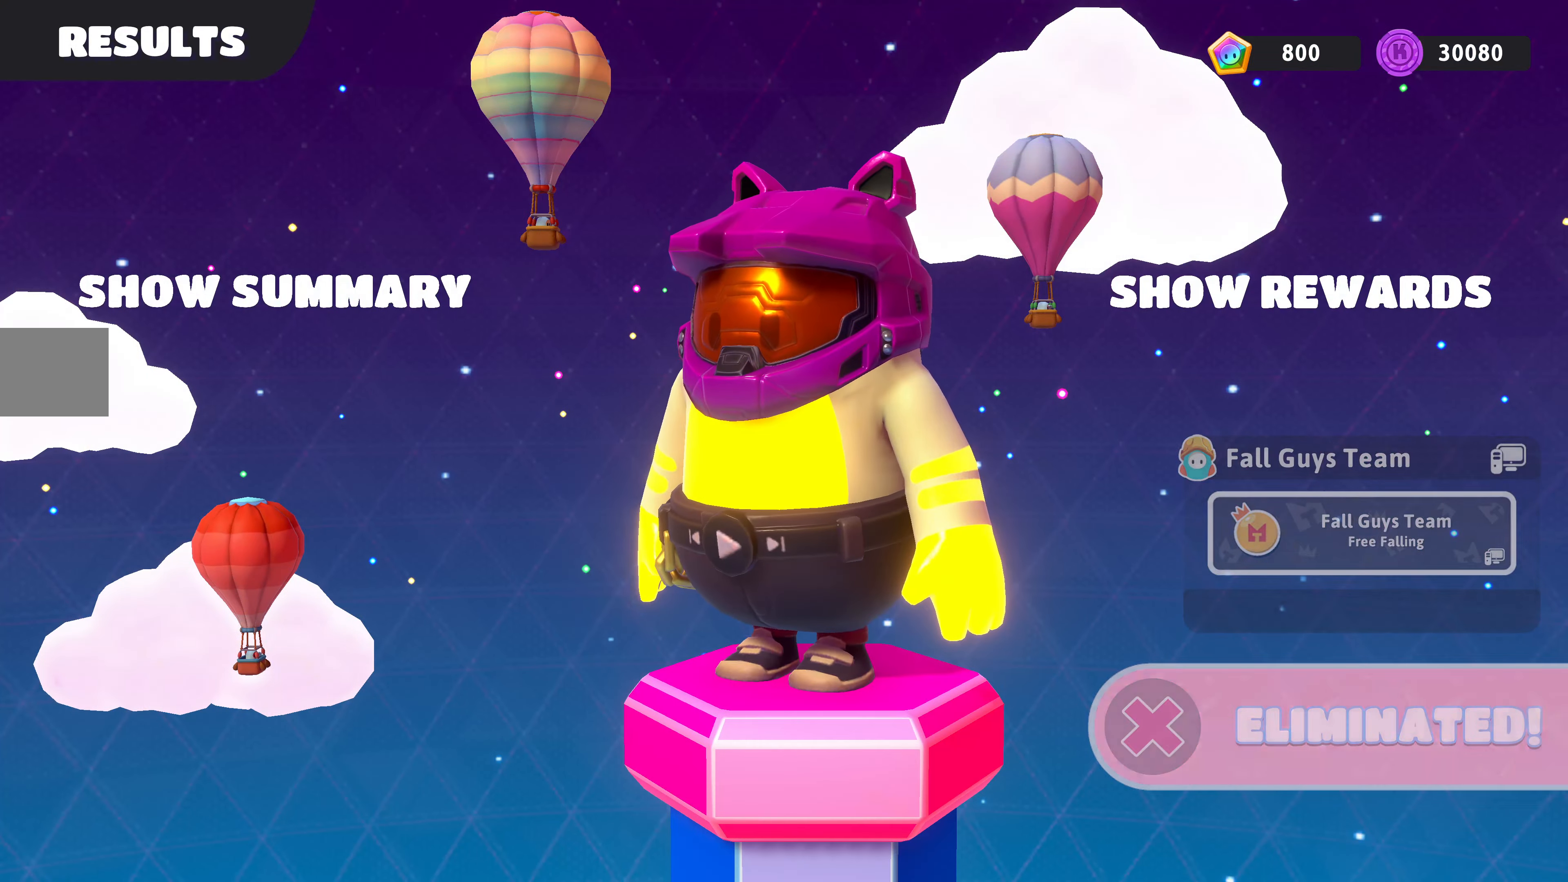
{"buttons": [], "left_stick": "center", "right_stick": "center", "events": []}
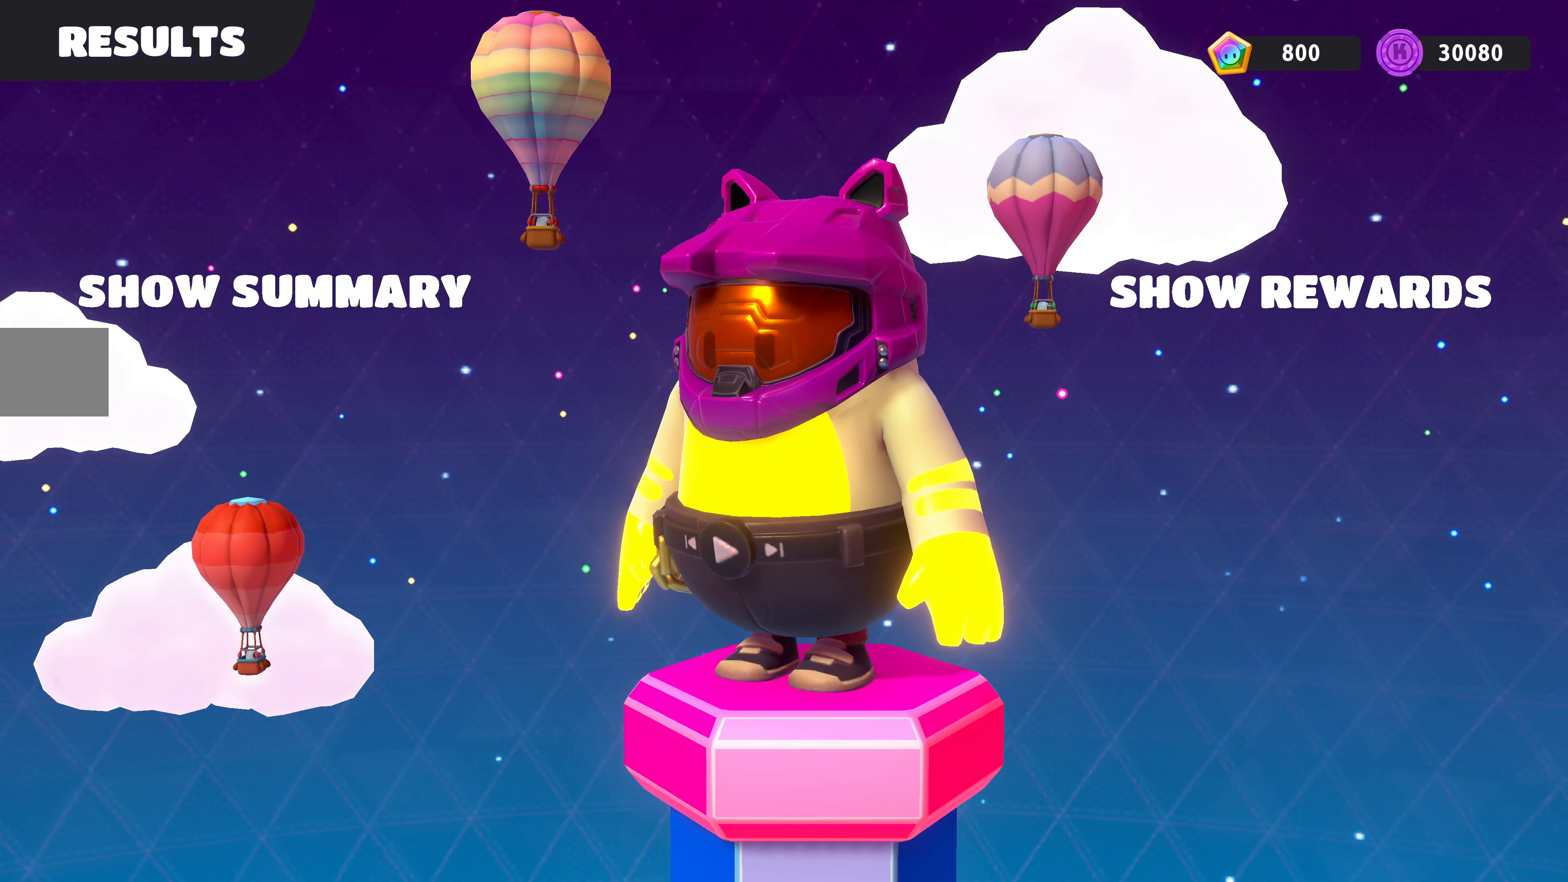
{"buttons": [], "left_stick": "center", "right_stick": "center", "events": []}
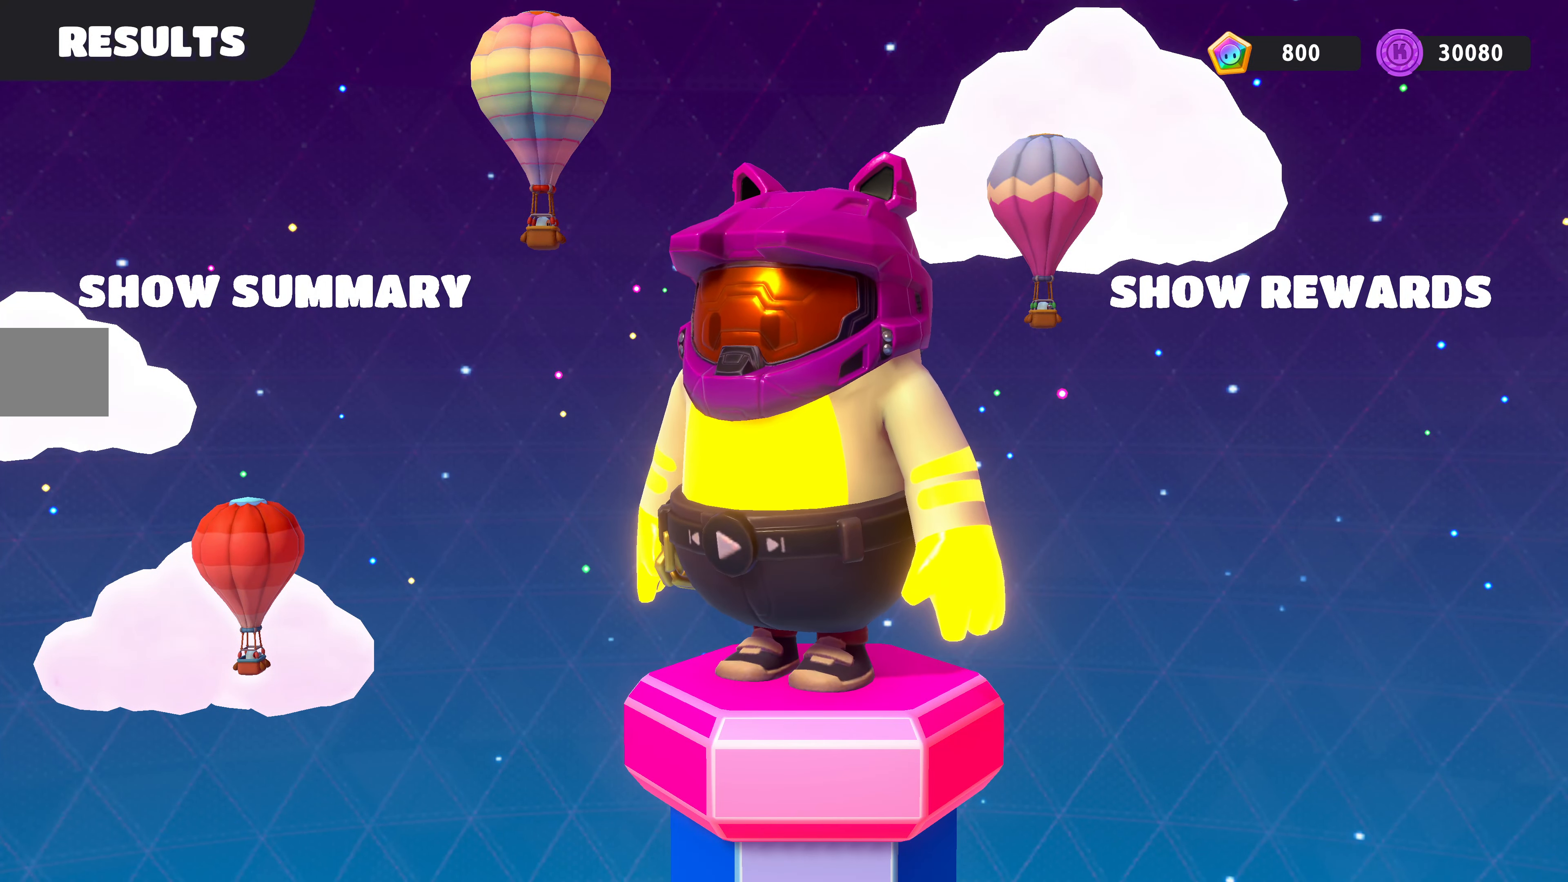
{"buttons": [], "left_stick": "center", "right_stick": "center", "events": []}
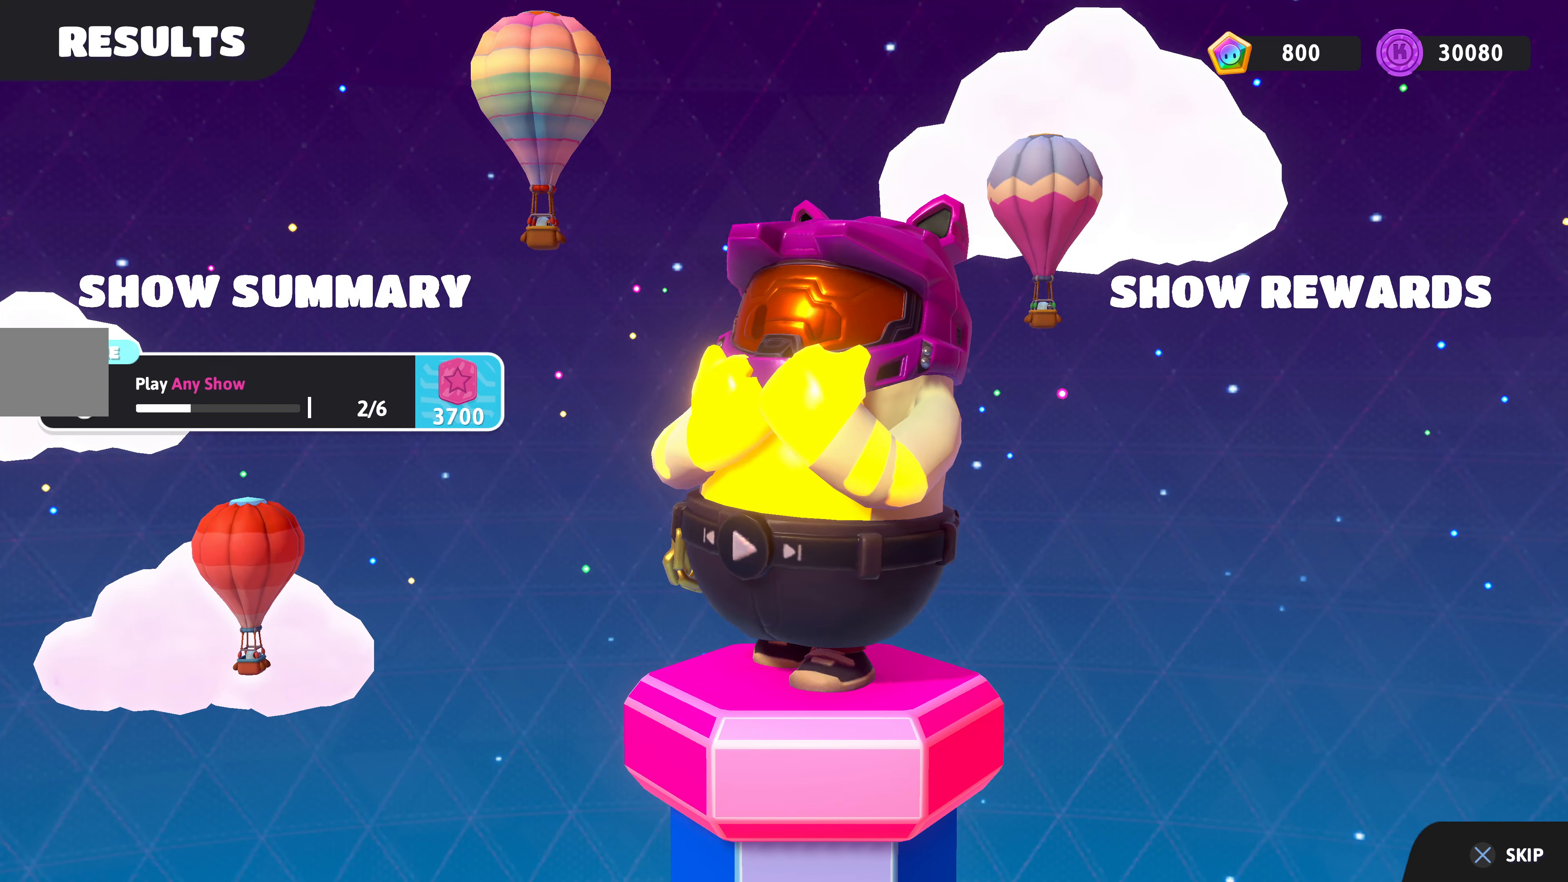
{"buttons": [], "left_stick": "center", "right_stick": "center", "events": []}
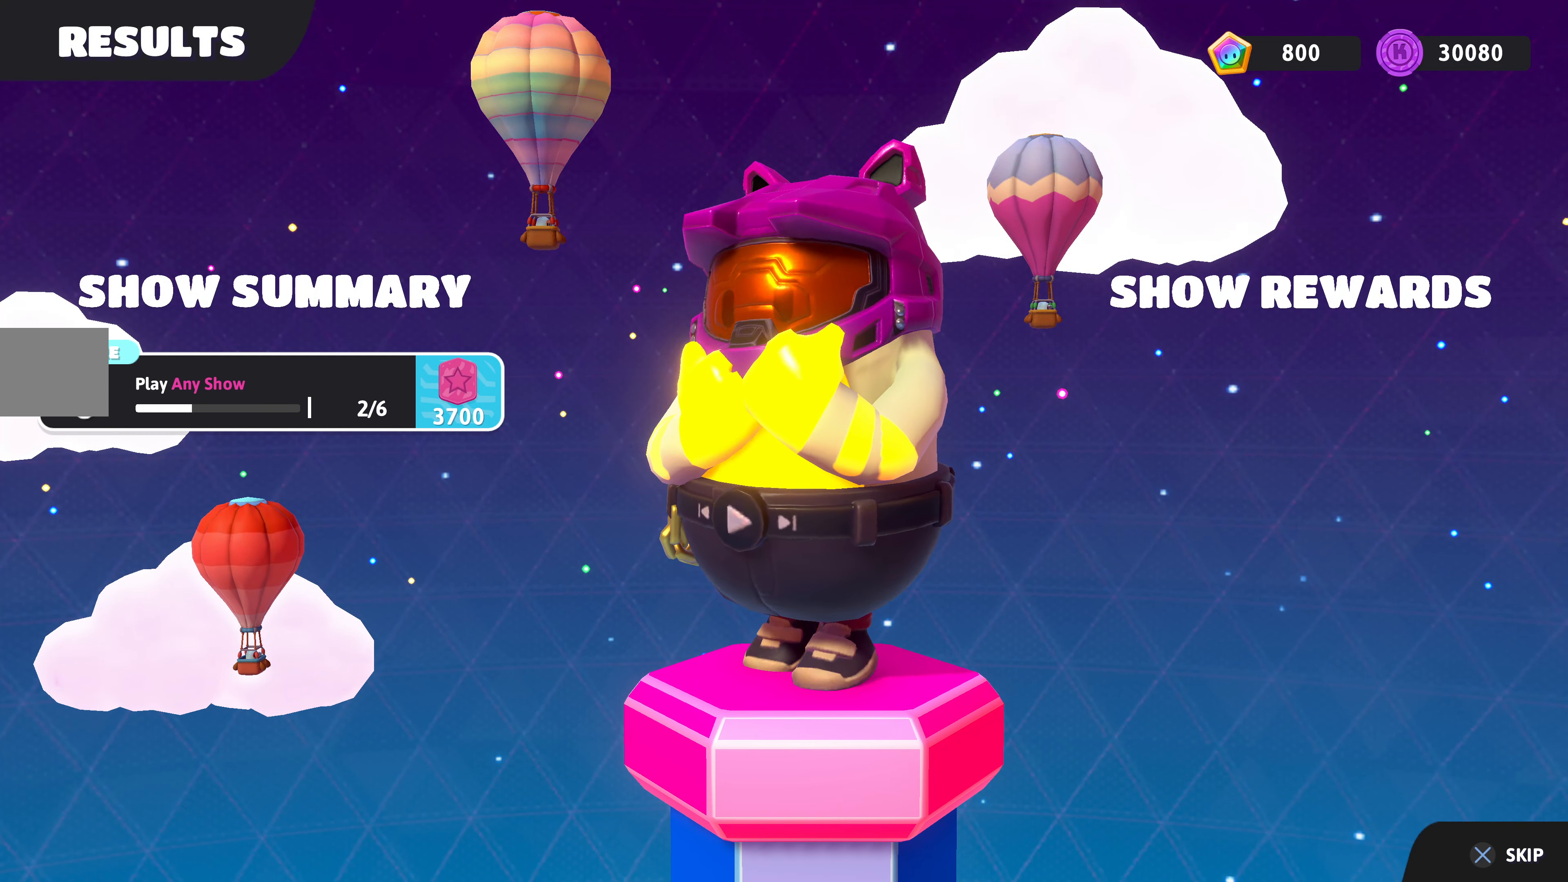
{"buttons": [], "left_stick": "center", "right_stick": "center", "events": []}
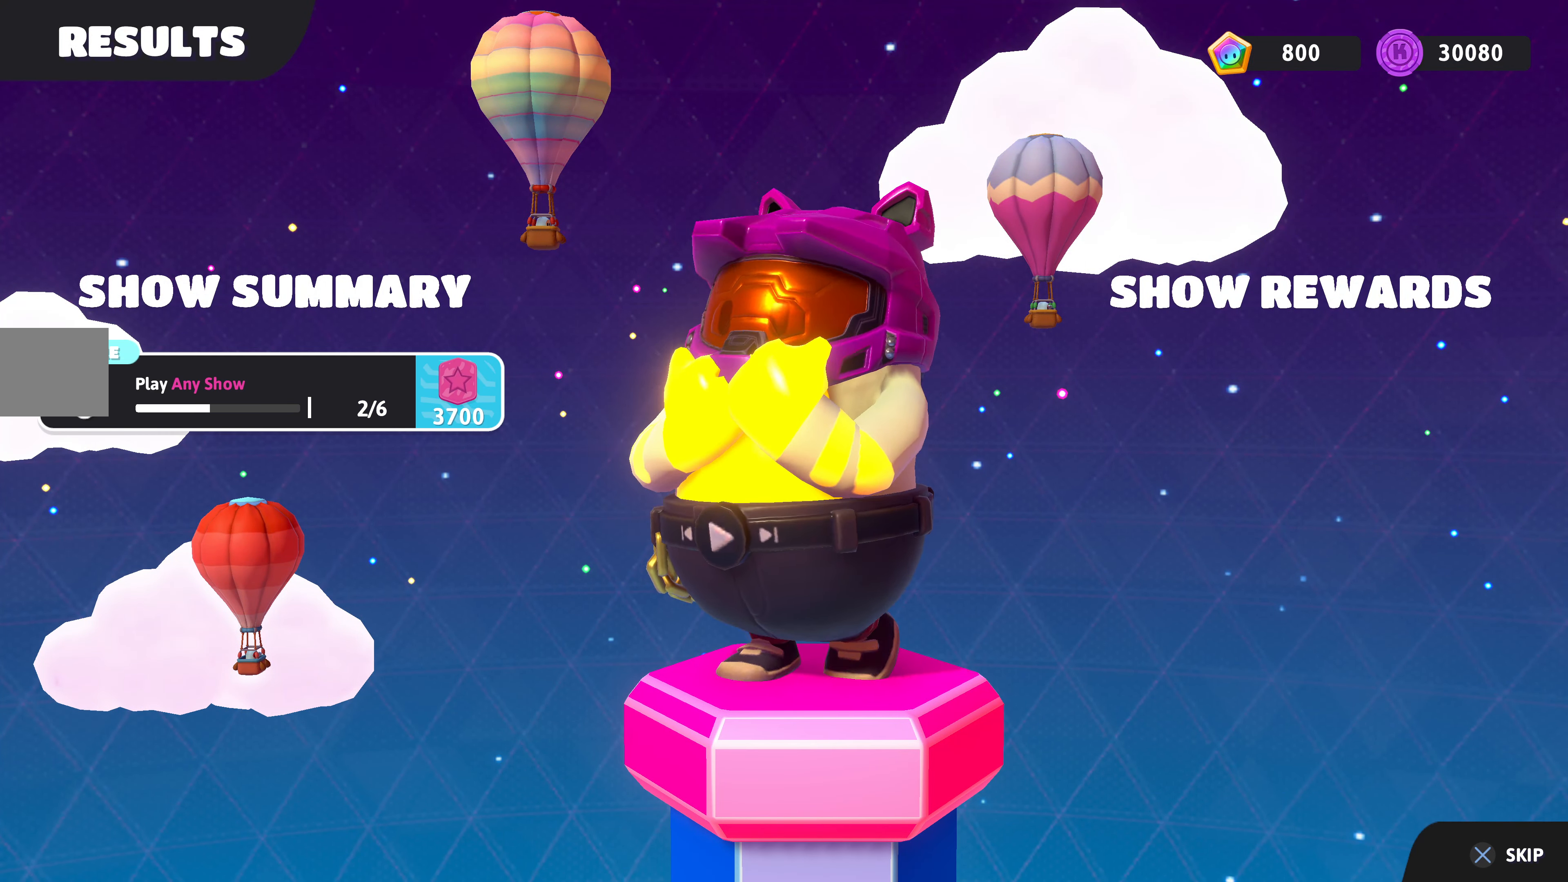
{"buttons": [], "left_stick": "center", "right_stick": "center", "events": []}
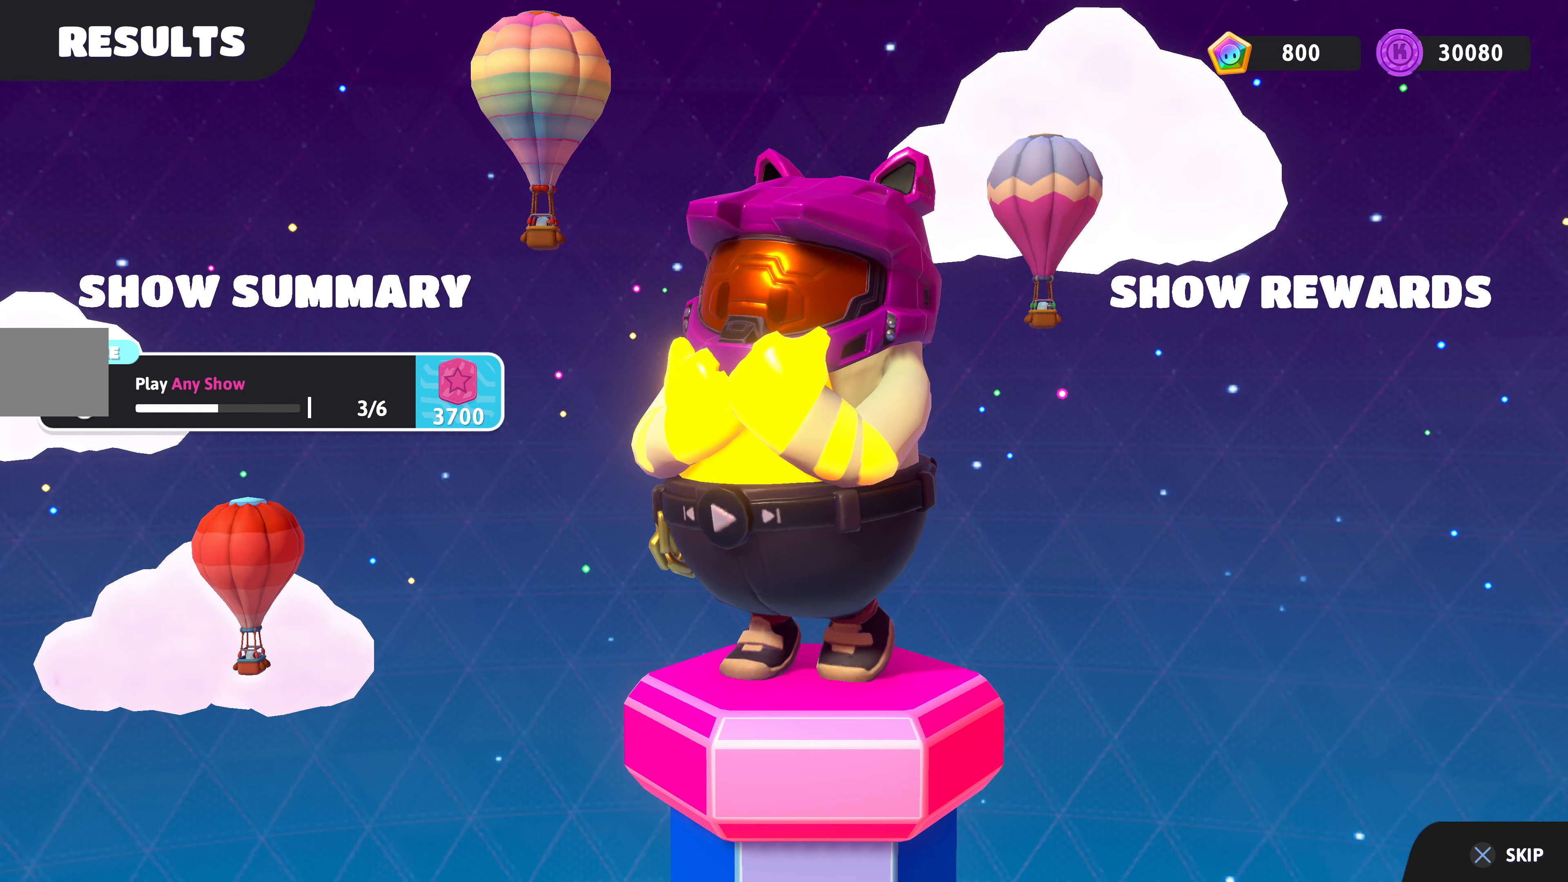
{"buttons": [], "left_stick": "center", "right_stick": "center", "events": [[400, "CROSS", "down"], [466, "CROSS", "up"]]}
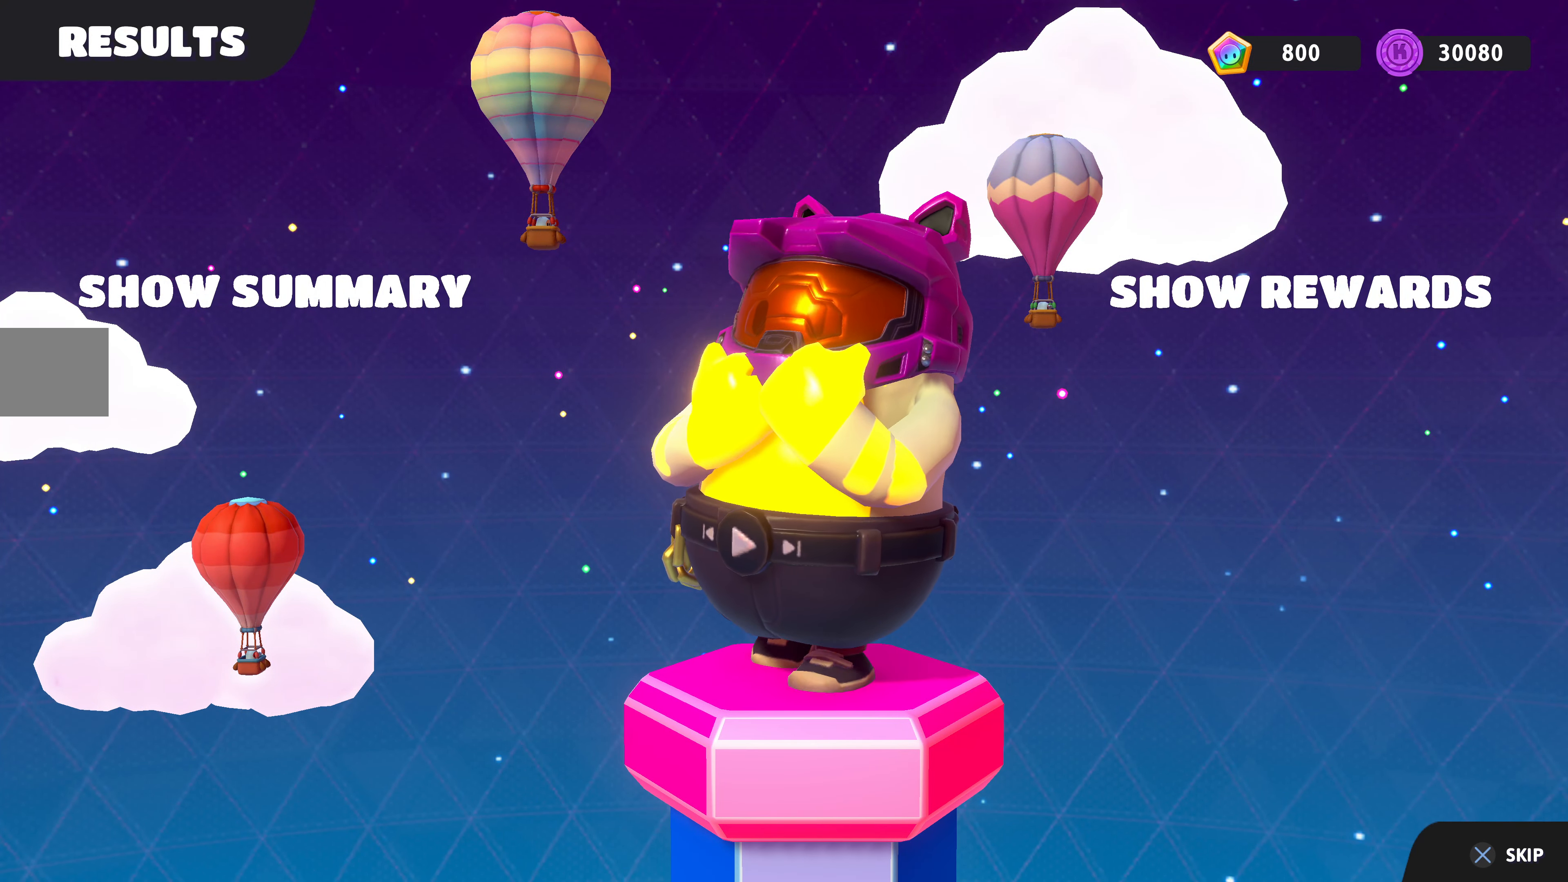
{"buttons": [], "left_stick": "center", "right_stick": "center", "events": []}
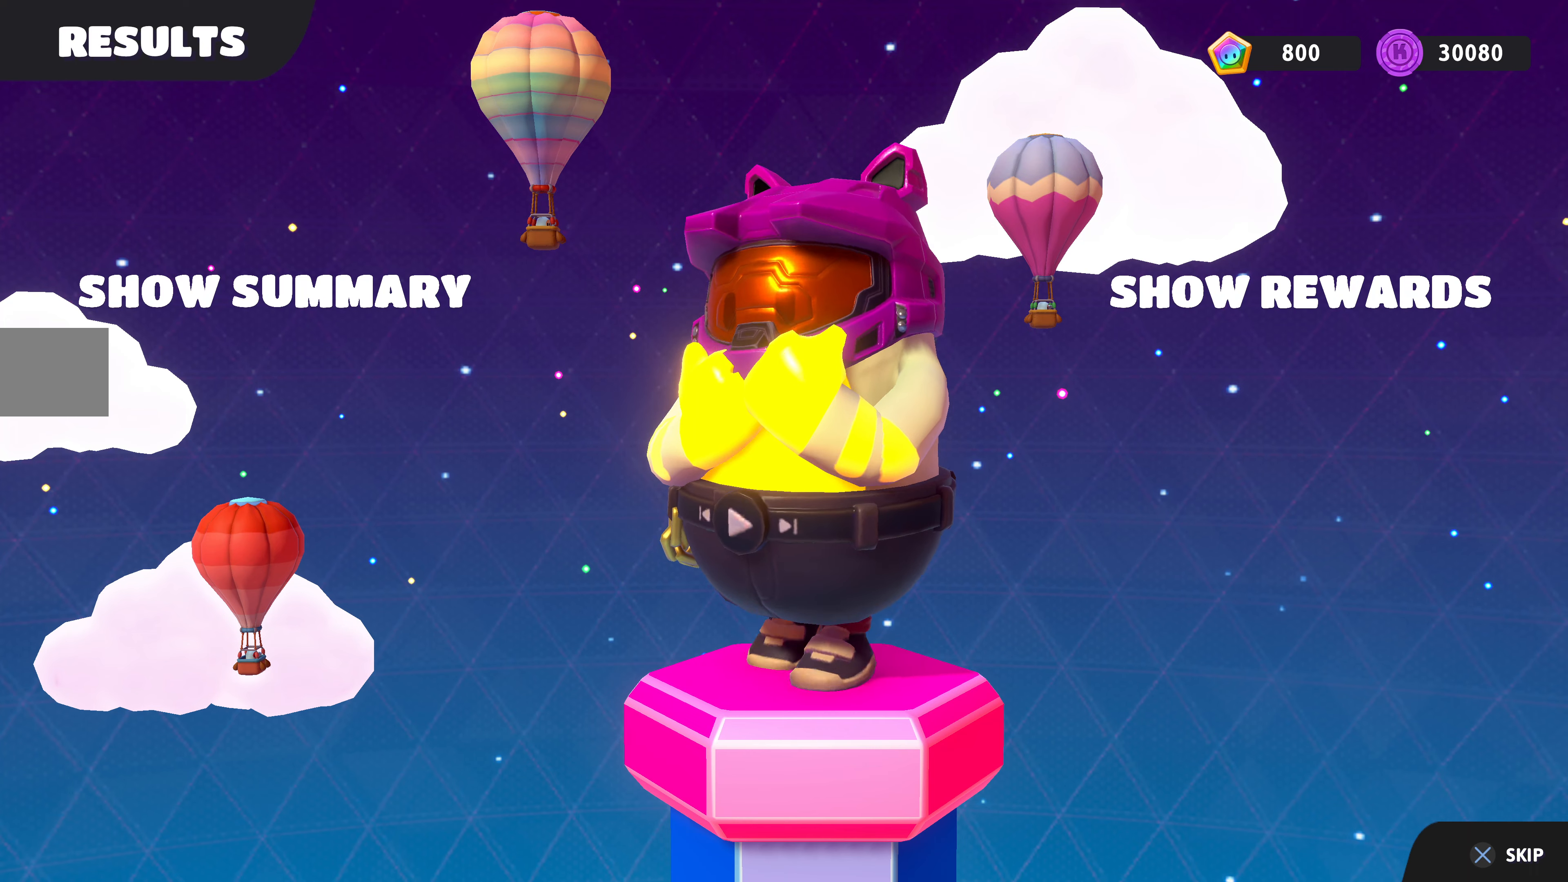
{"buttons": ["CROSS"], "left_stick": "center", "right_stick": "center", "events": [[100, "CROSS", "down"], [200, "CROSS", "up"], [334, "CROSS", "down"], [434, "CROSS", "up"], [500, "CROSS", "down"]]}
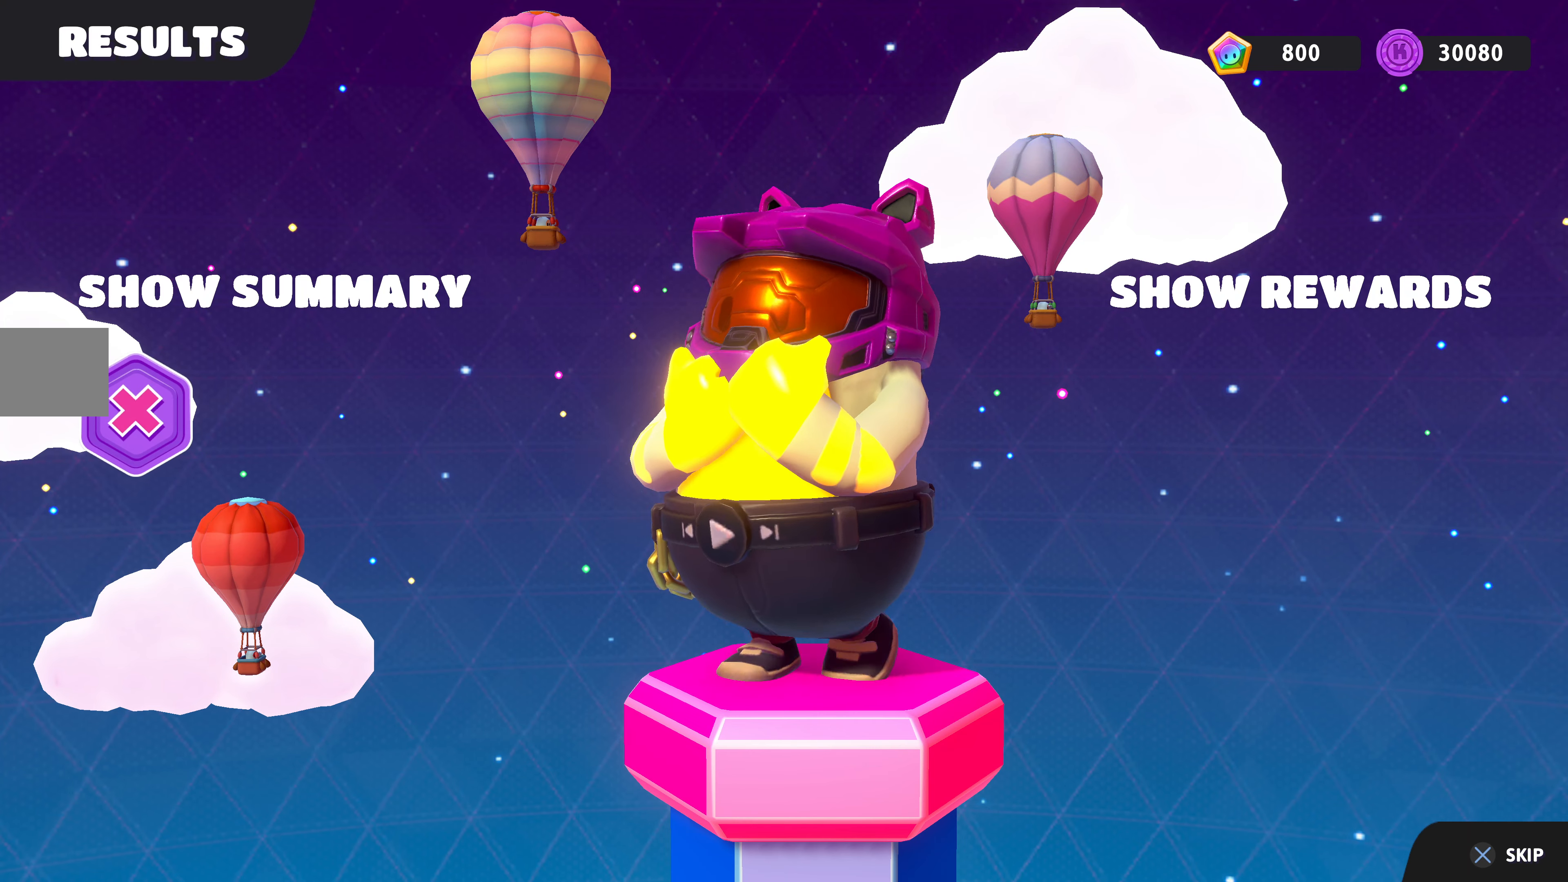
{"buttons": ["CROSS"], "left_stick": "center", "right_stick": "center", "events": [[100, "CROSS", "up"], [200, "CROSS", "down"], [267, "CROSS", "up"], [334, "CROSS", "down"], [467, "CROSS", "up"], [500, "CROSS", "down"]]}
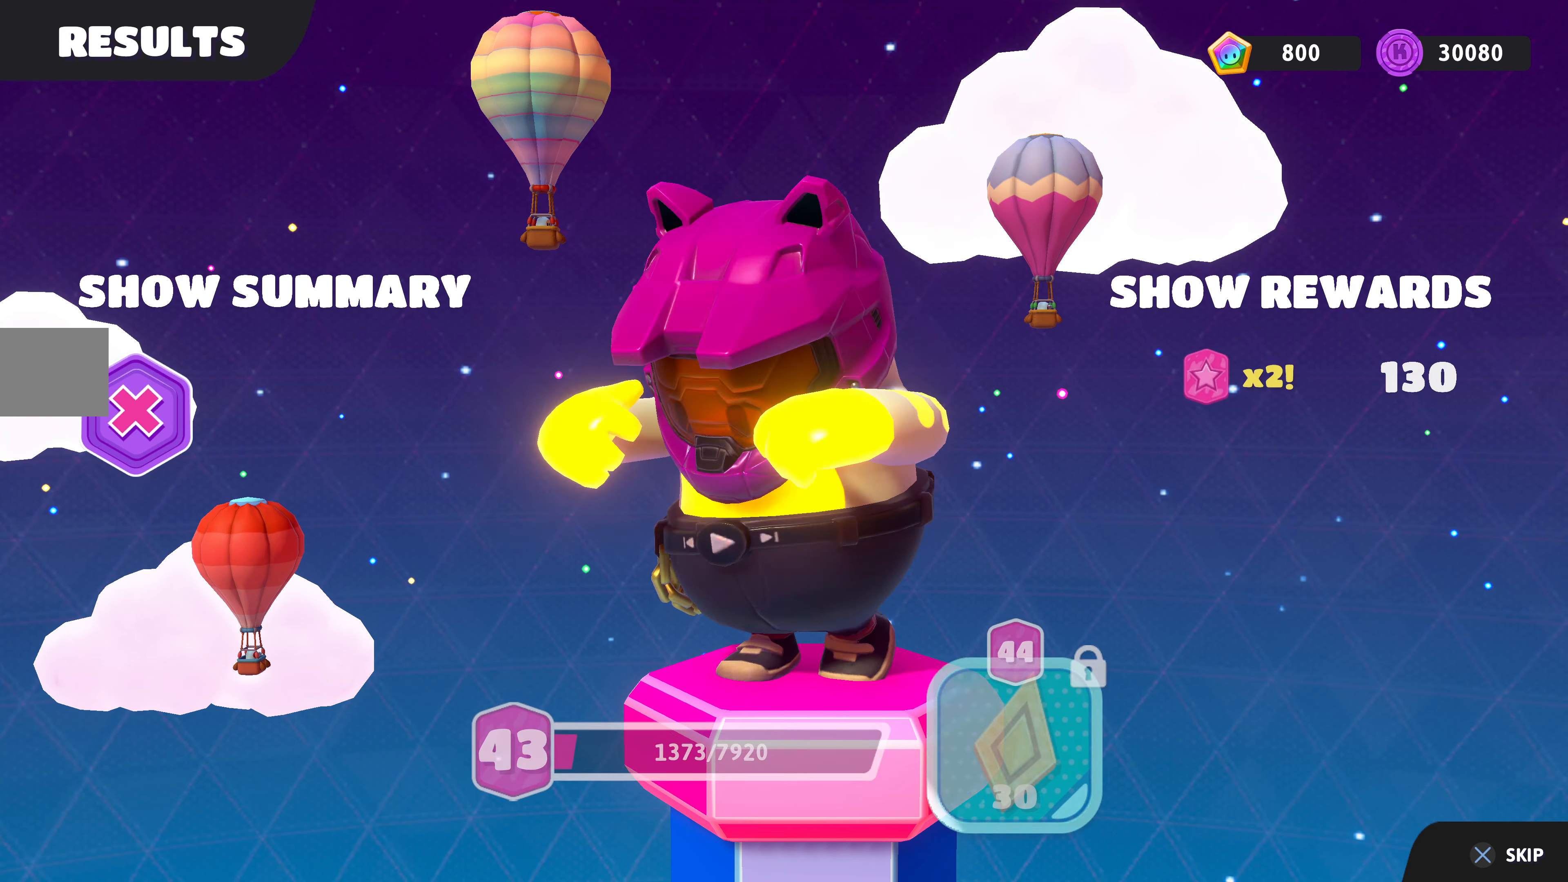
{"buttons": [], "left_stick": "center", "right_stick": "center", "events": [[134, "CROSS", "up"], [367, "CROSS", "down"], [500, "CROSS", "up"]]}
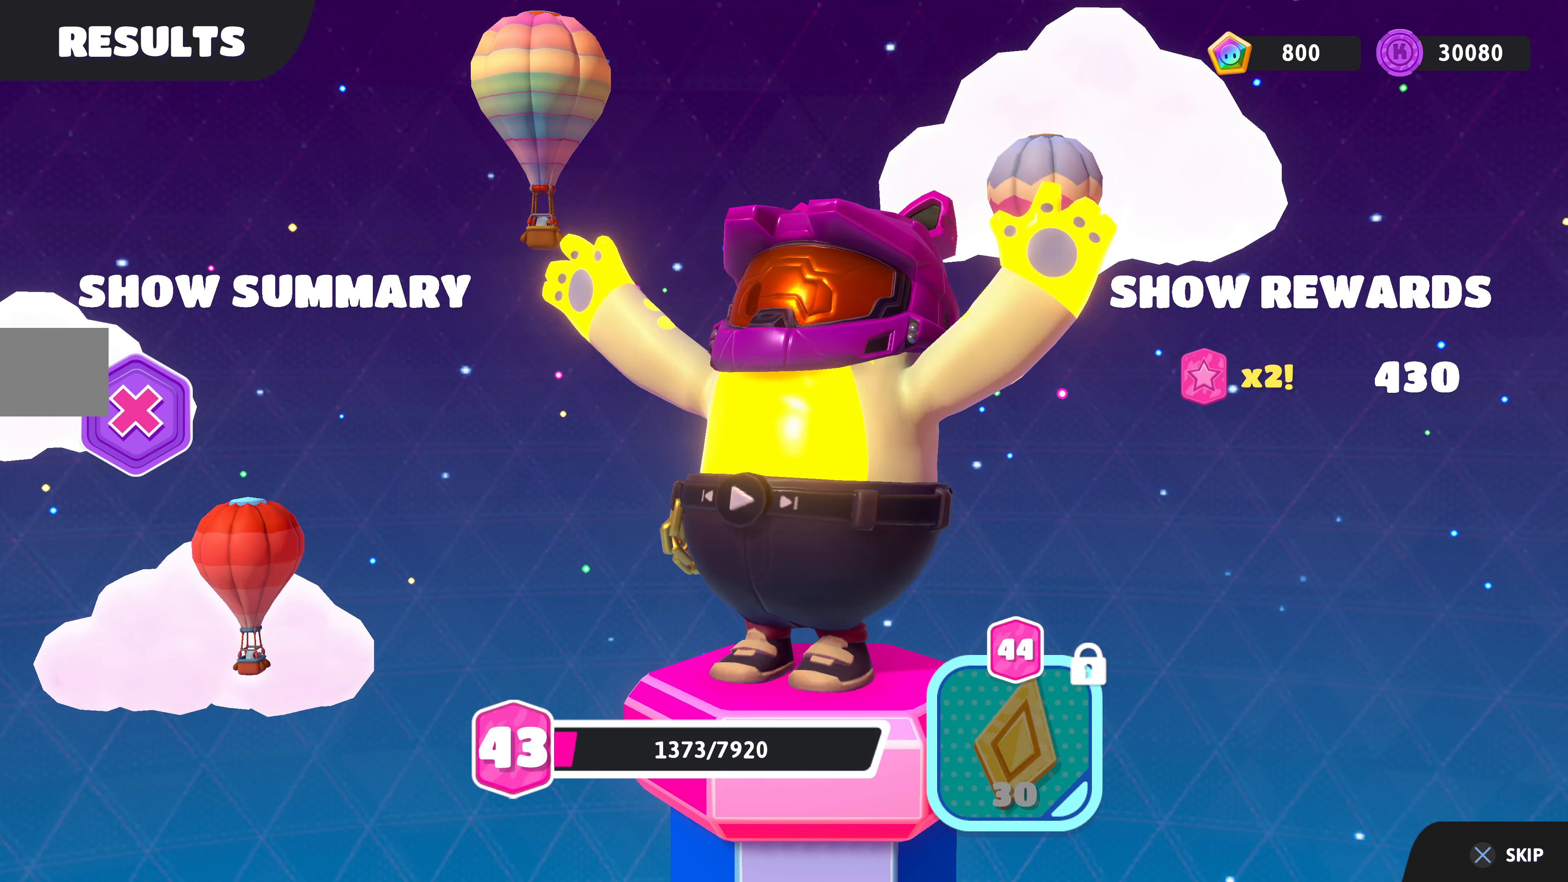
{"buttons": ["CROSS"], "left_stick": "center", "right_stick": "center", "events": [[367, "CROSS", "down"]]}
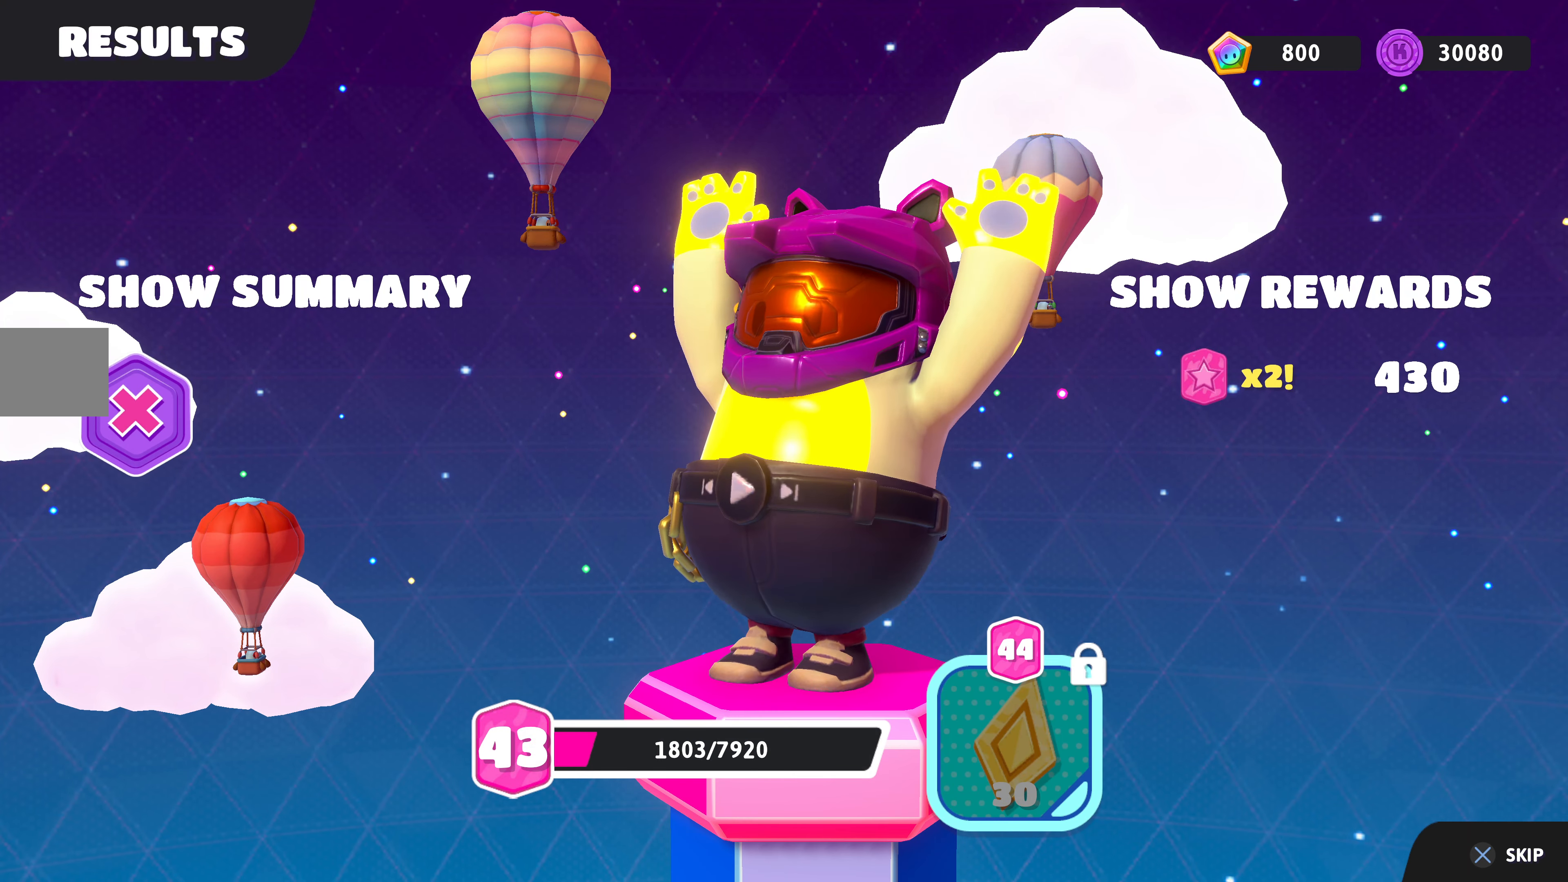
{"buttons": ["CROSS"], "left_stick": "center", "right_stick": "center", "events": [[34, "CROSS", "up"], [100, "CROSS", "down"], [234, "CROSS", "up"], [300, "CROSS", "down"], [400, "CROSS", "up"], [467, "CROSS", "down"]]}